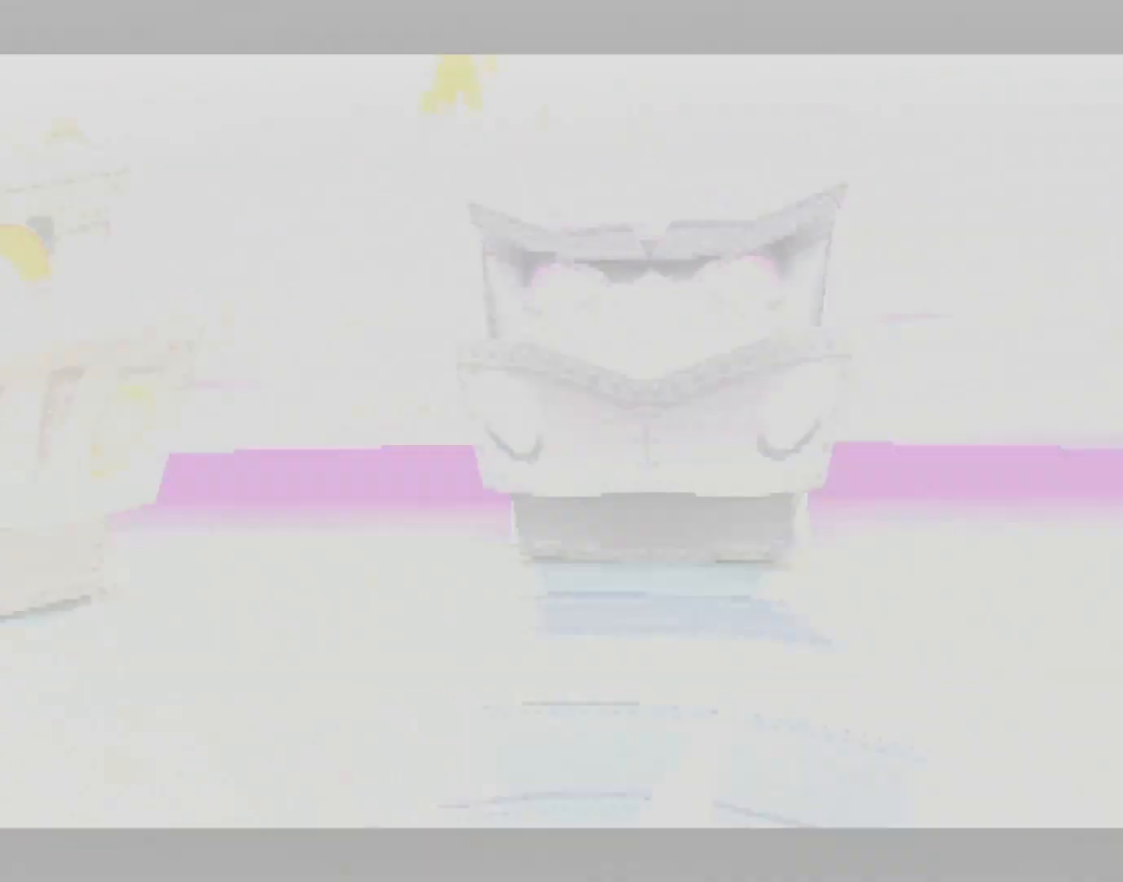
Gameplay with a controller (PlayStation layout); each line is a JSON object with the inputs held at the frame after it. "events" lists button and stick changes between this image and that frame as [ms after this image, input, new state], when the widget could be followed in between. Not read: L3 R3 right_stick.
{"buttons": [], "left_stick": "up-left", "events": [[16, "CROSS", "up"], [116, "CROSS", "down"], [166, "CROSS", "up"], [267, "CROSS", "down"], [300, "CROSS", "up"], [367, "CROSS", "down"], [400, "CROSS", "up"]]}
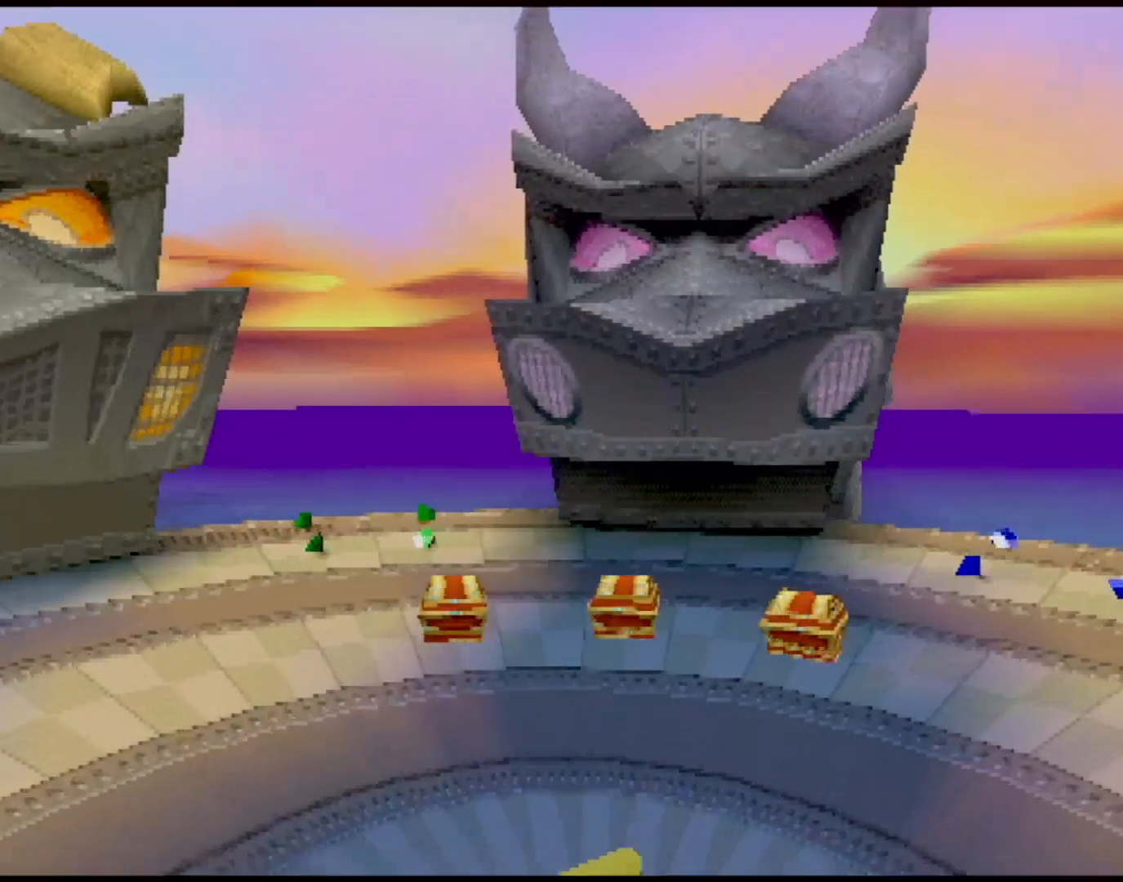
{"buttons": ["SQUARE"], "left_stick": "up-left", "events": [[367, "CROSS", "down"], [434, "CROSS", "up"], [434, "SQUARE", "down"]]}
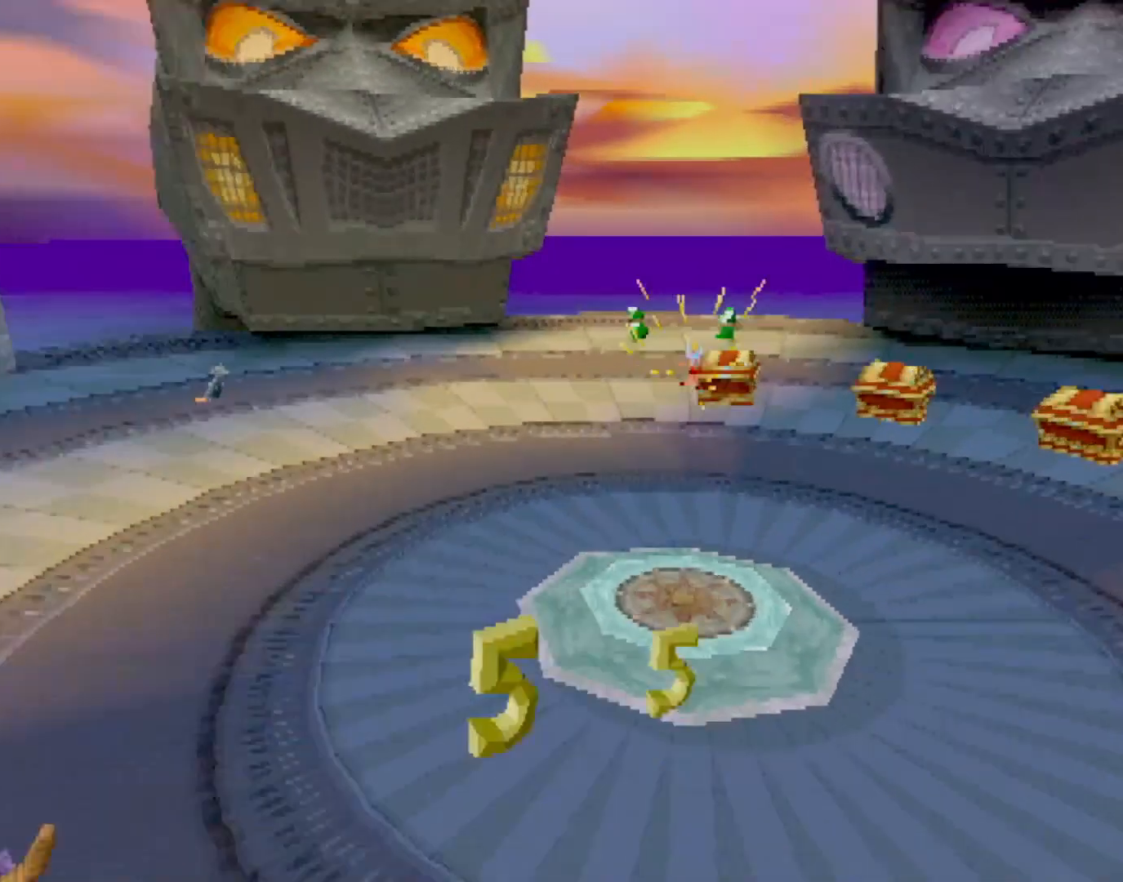
{"buttons": ["SQUARE"], "left_stick": "right", "events": [[50, "left_stick", "center"], [200, "CROSS", "down"], [216, "left_stick", "up-left"], [300, "CROSS", "up"], [350, "left_stick", "center"], [500, "left_stick", "right"]]}
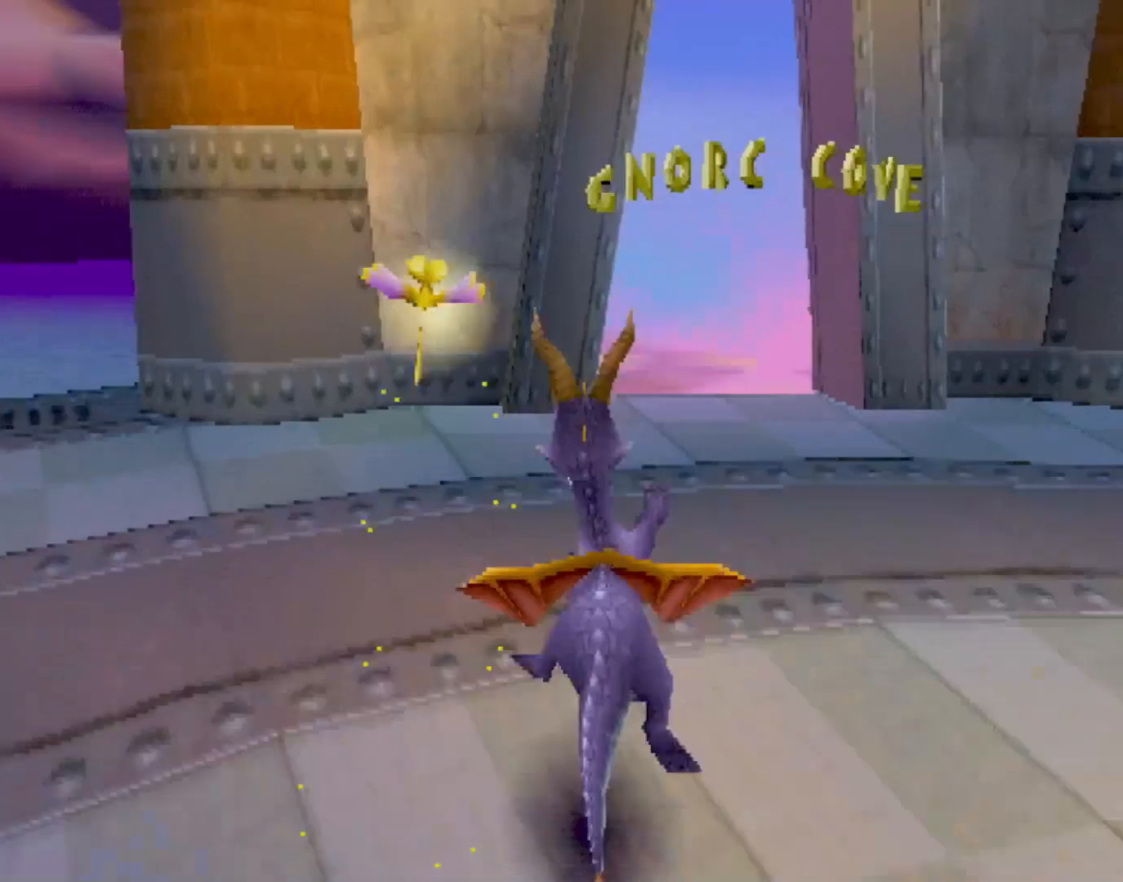
{"buttons": ["CROSS", "SQUARE"], "left_stick": "right", "events": [[150, "left_stick", "center"], [467, "left_stick", "right"], [501, "CROSS", "down"]]}
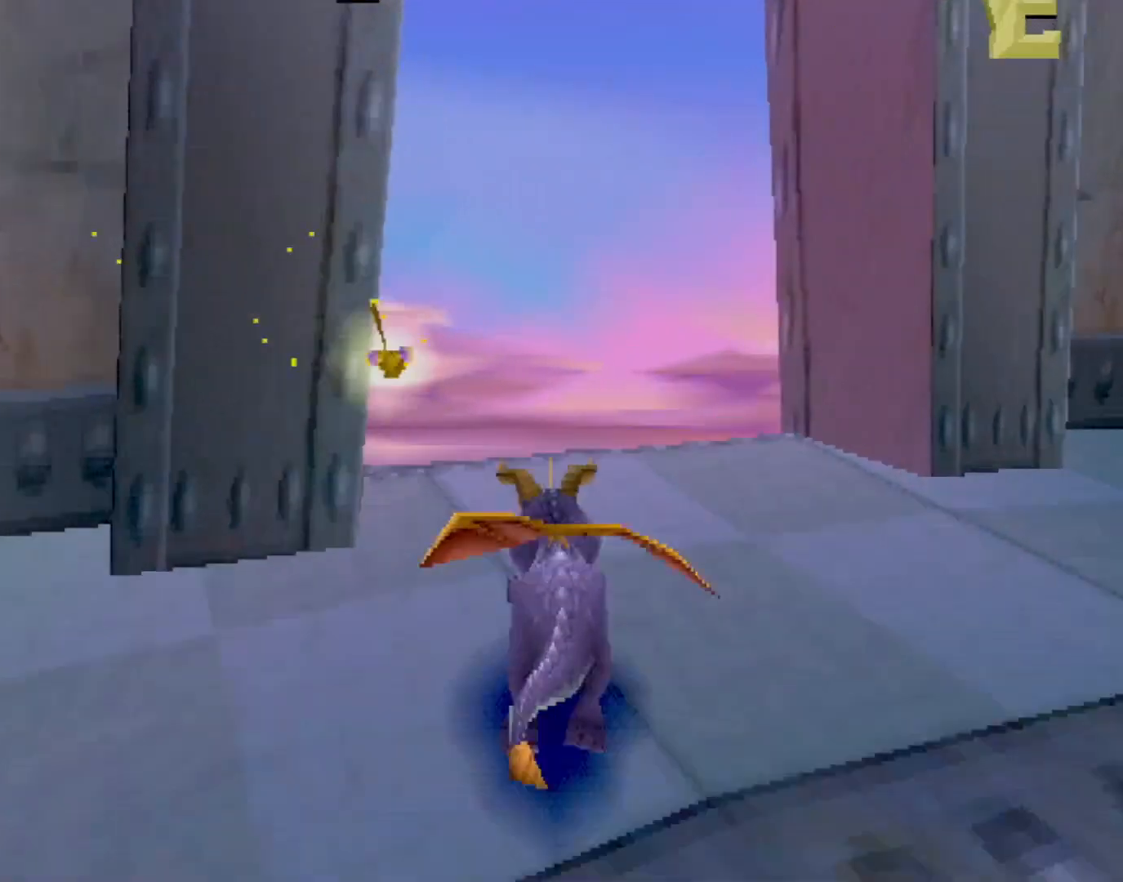
{"buttons": ["CROSS"], "left_stick": "center", "events": [[183, "CROSS", "up"], [183, "SQUARE", "up"], [183, "left_stick", "center"], [283, "CROSS", "down"], [333, "CROSS", "up"], [483, "CROSS", "down"]]}
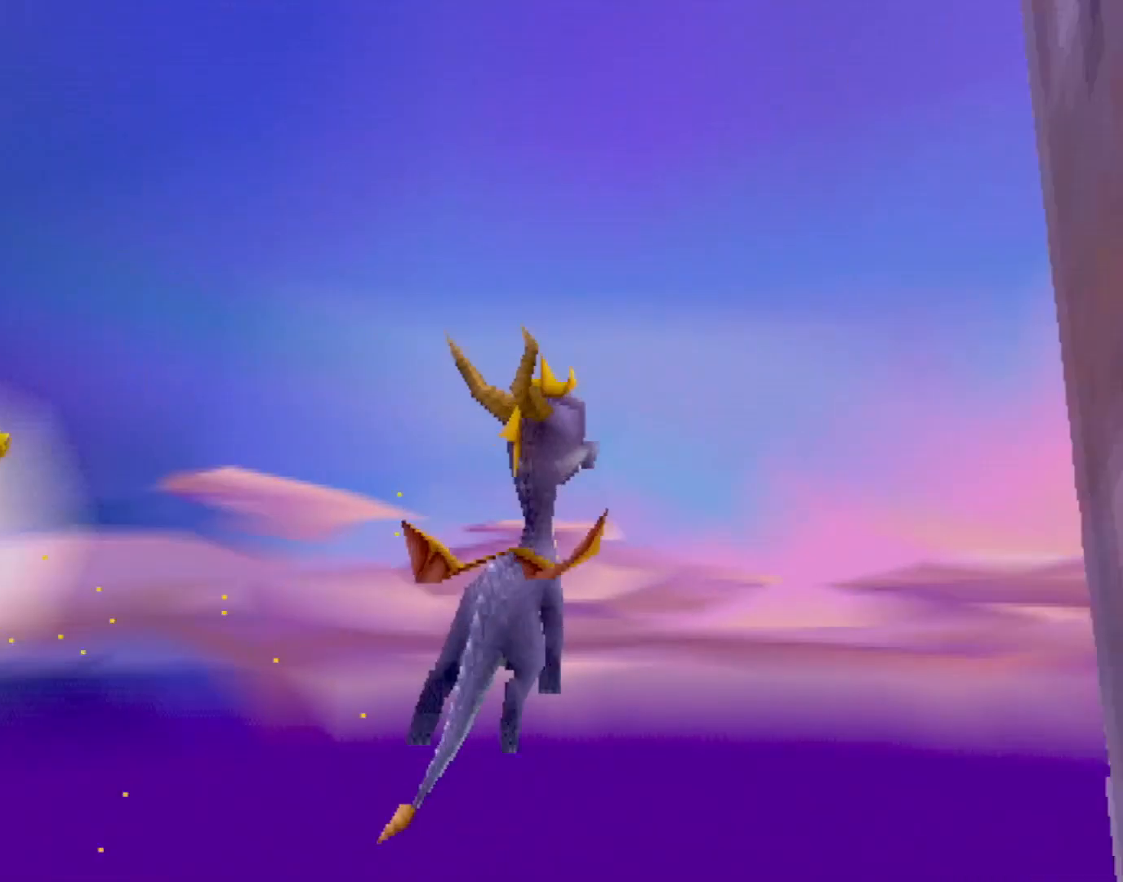
{"buttons": [], "left_stick": "center", "events": [[33, "CROSS", "up"]]}
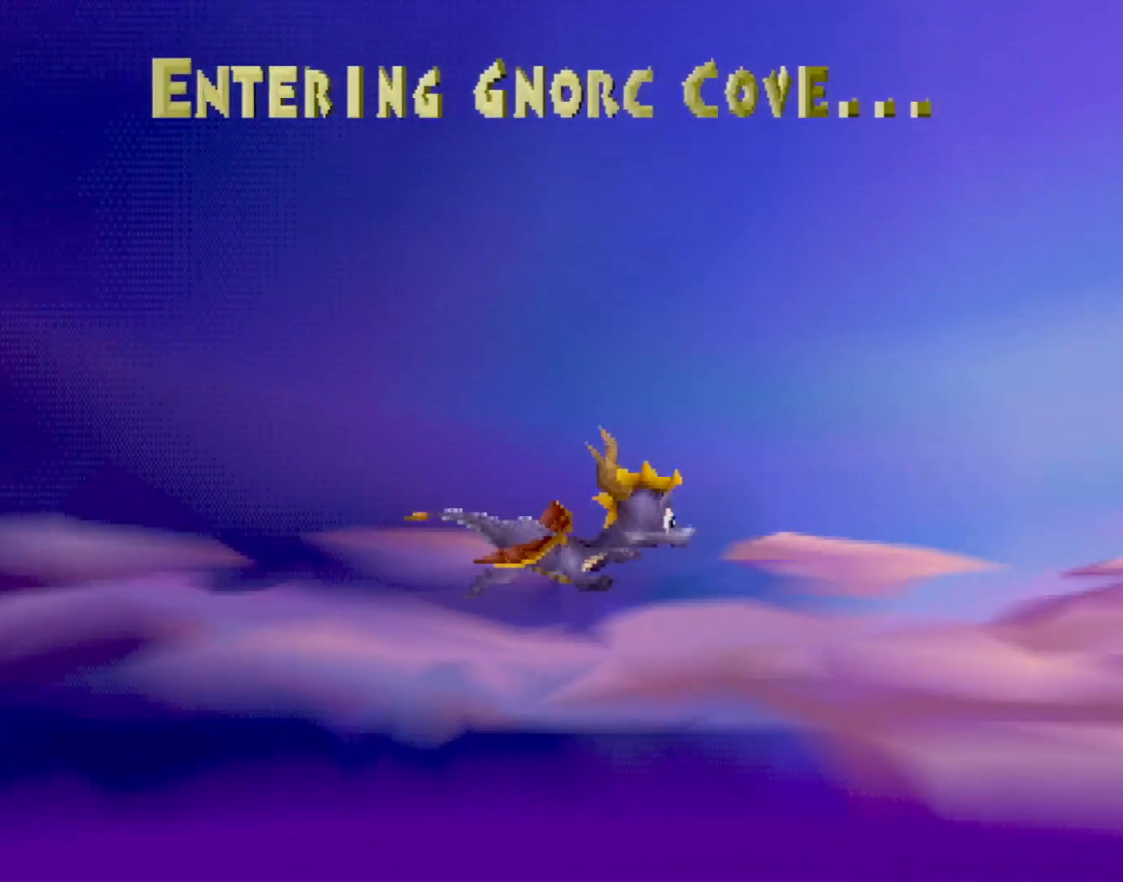
{"buttons": [], "left_stick": "center", "events": [[200, "CROSS", "down"], [267, "CROSS", "up"]]}
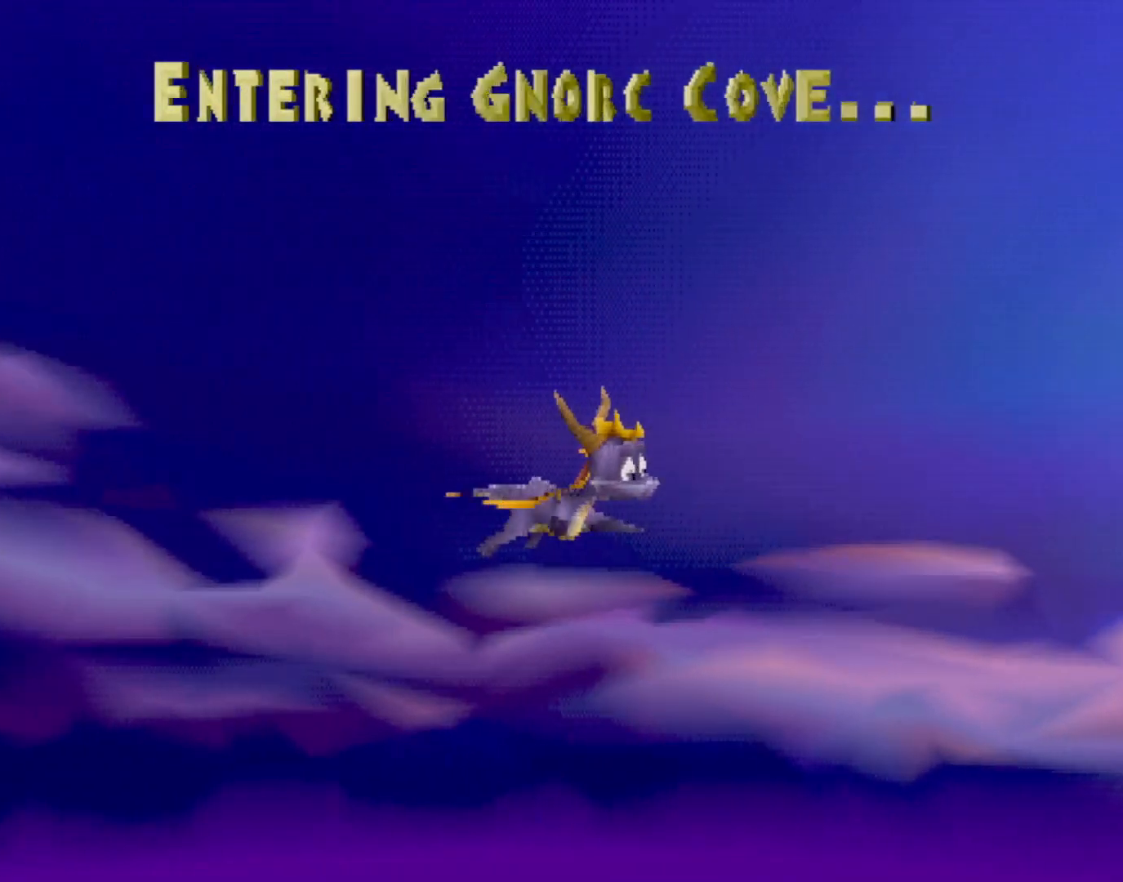
{"buttons": [], "left_stick": "center", "events": []}
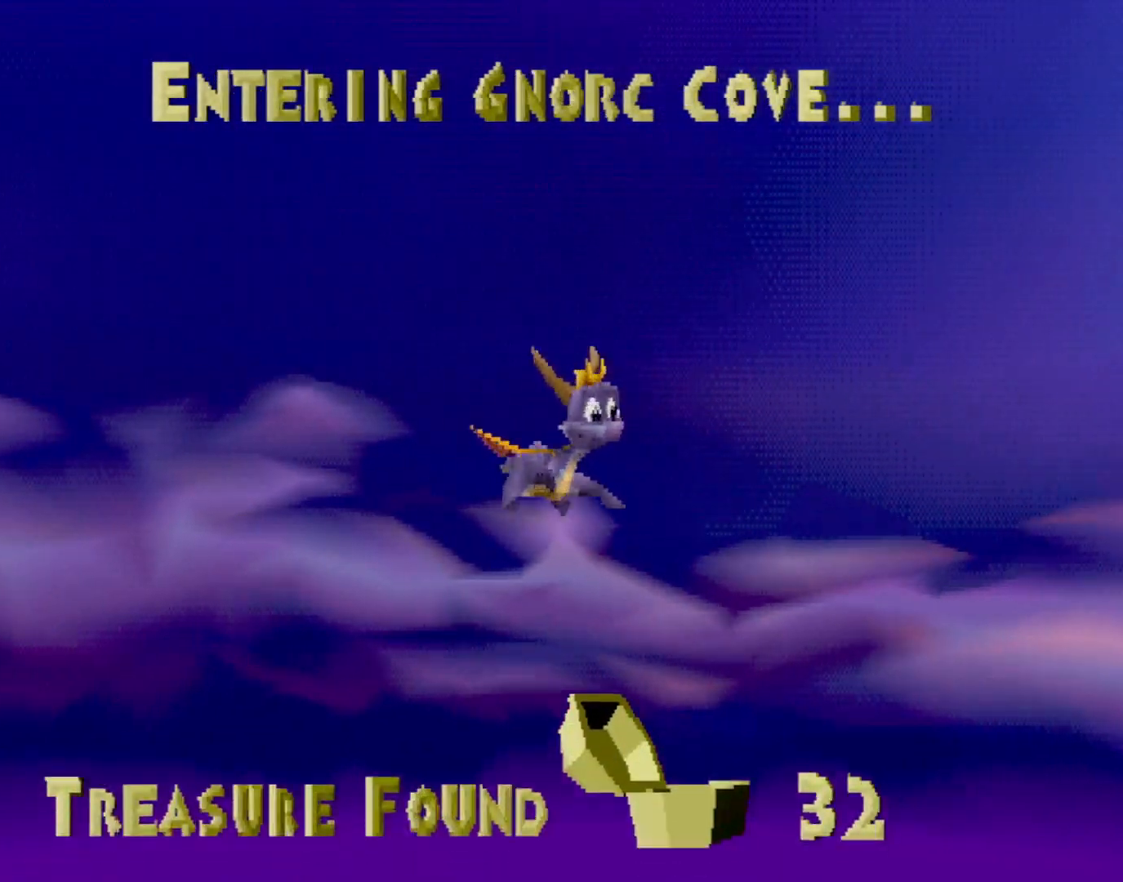
{"buttons": [], "left_stick": "center", "events": []}
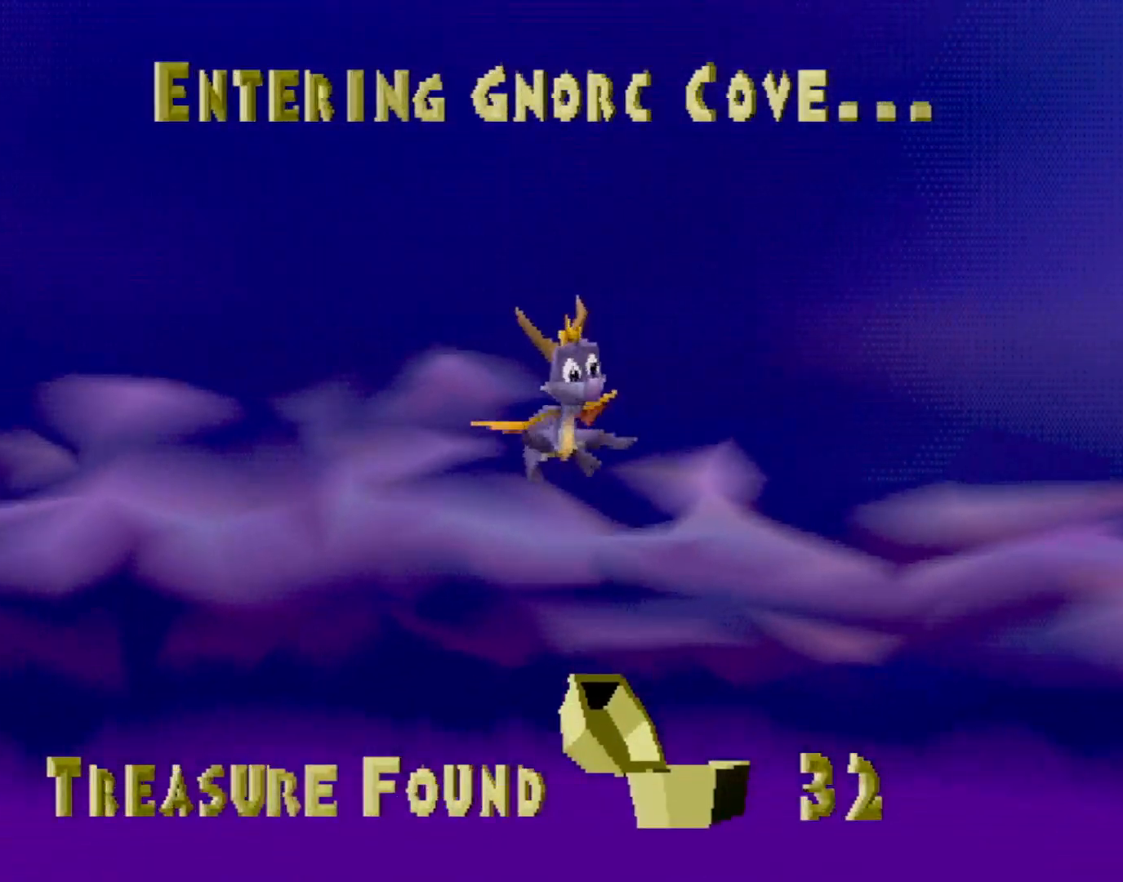
{"buttons": [], "left_stick": "center", "events": [[400, "CROSS", "down"], [451, "CROSS", "up"]]}
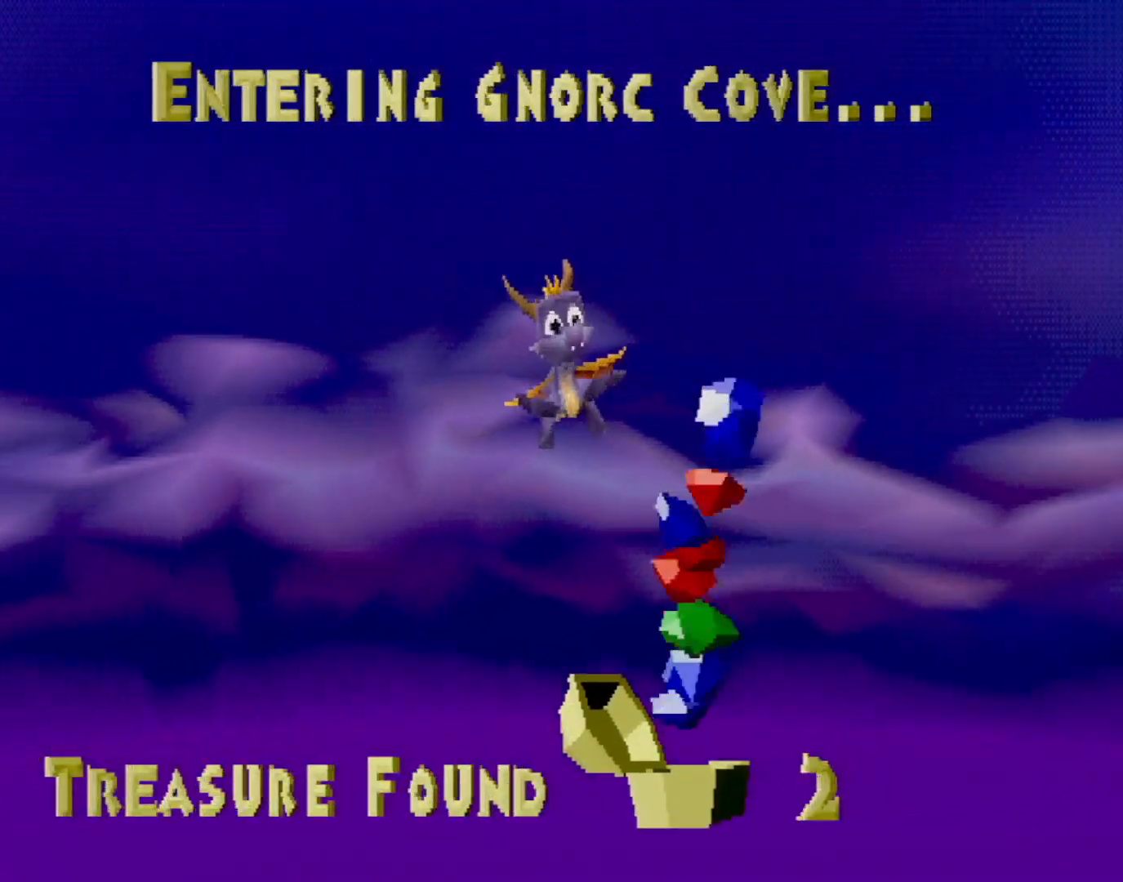
{"buttons": [], "left_stick": "center", "events": [[116, "CROSS", "down"], [200, "CROSS", "up"]]}
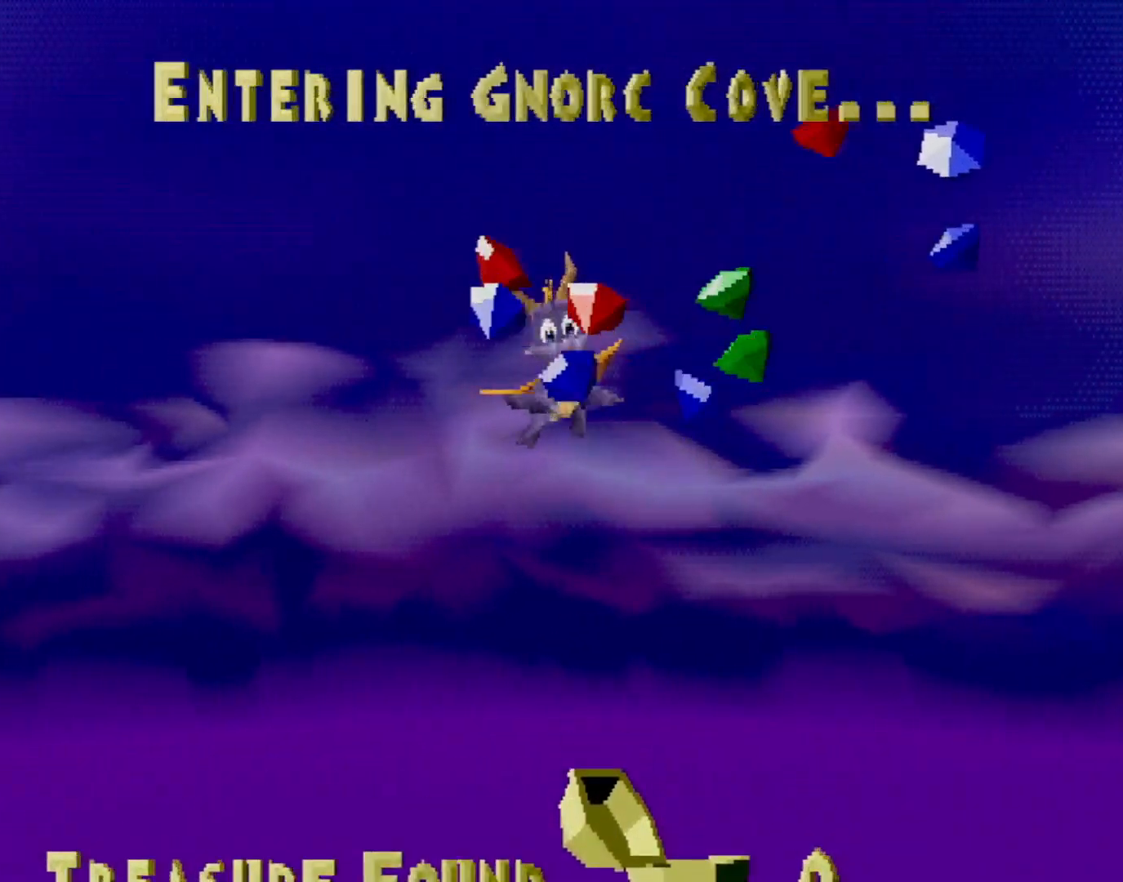
{"buttons": [], "left_stick": "center", "events": []}
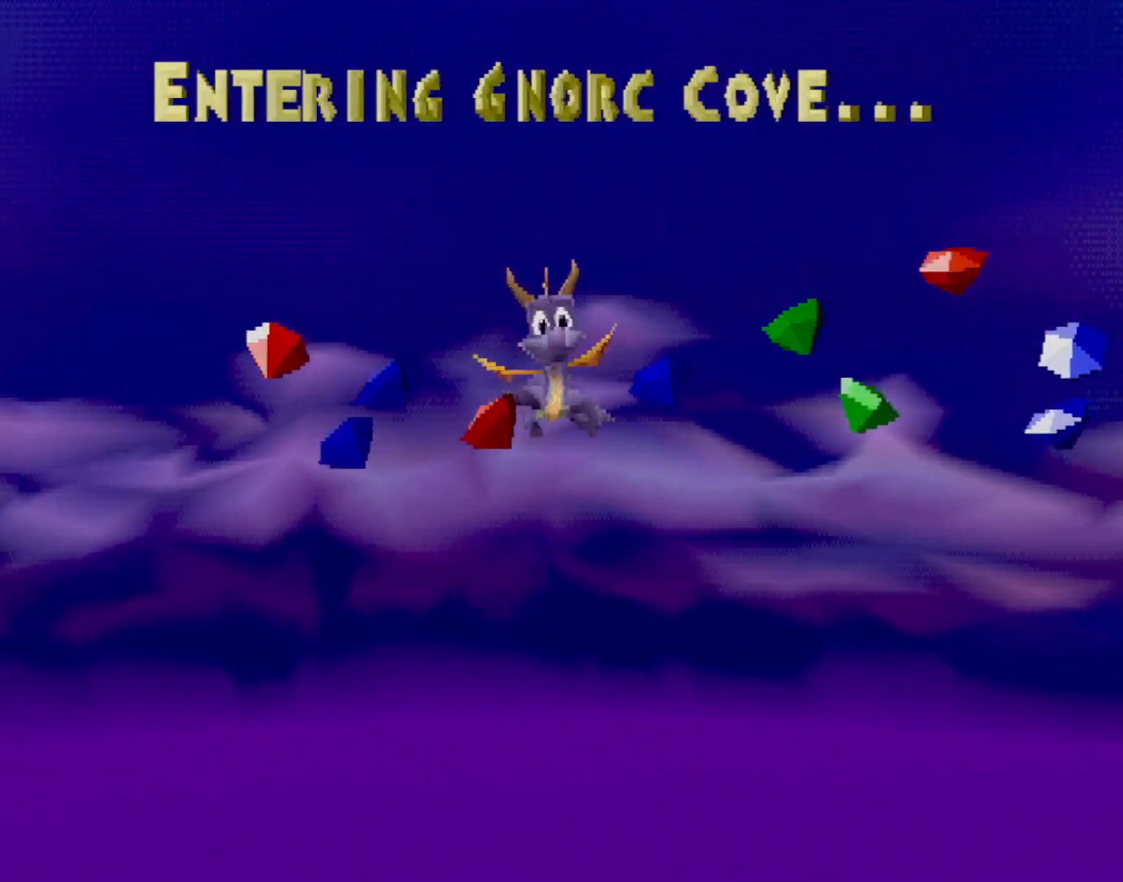
{"buttons": [], "left_stick": "center", "events": [[16, "L2", "down"], [83, "L1", "down"], [116, "L2", "up"], [233, "L1", "up"]]}
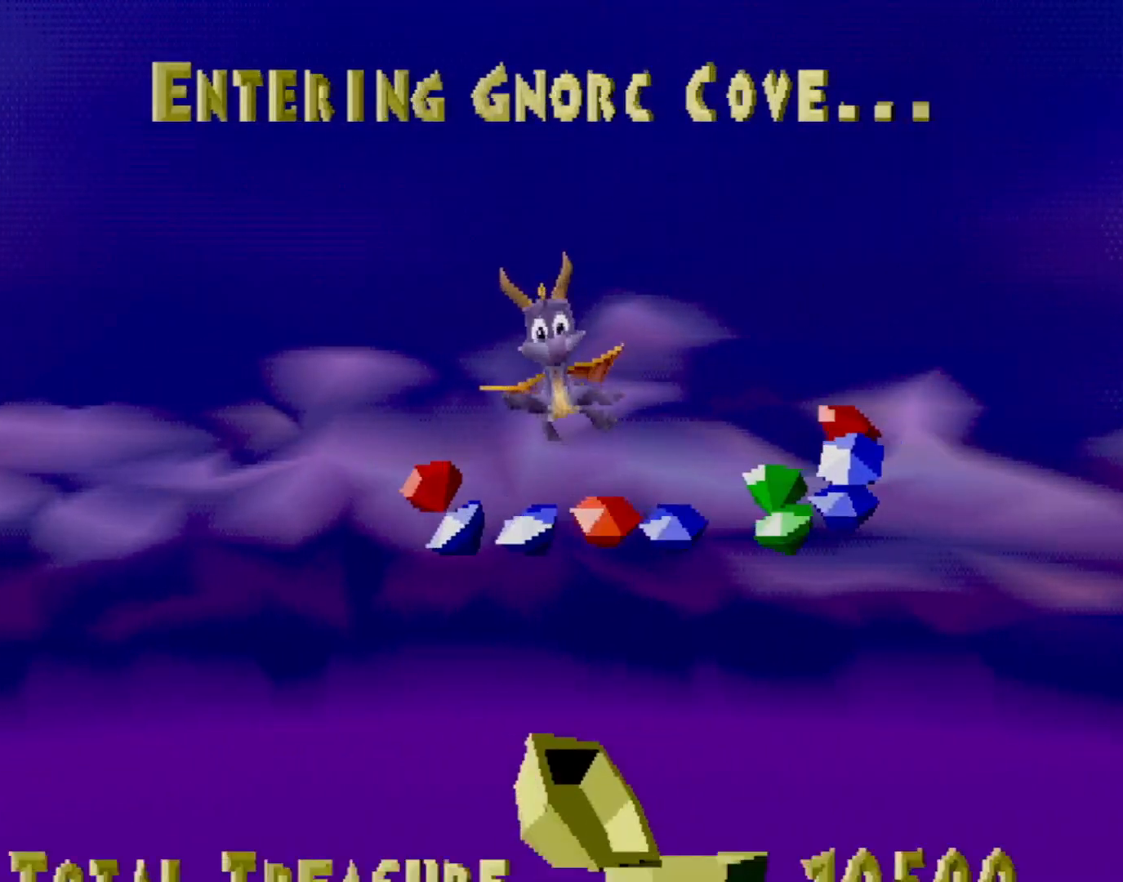
{"buttons": [], "left_stick": "center", "events": []}
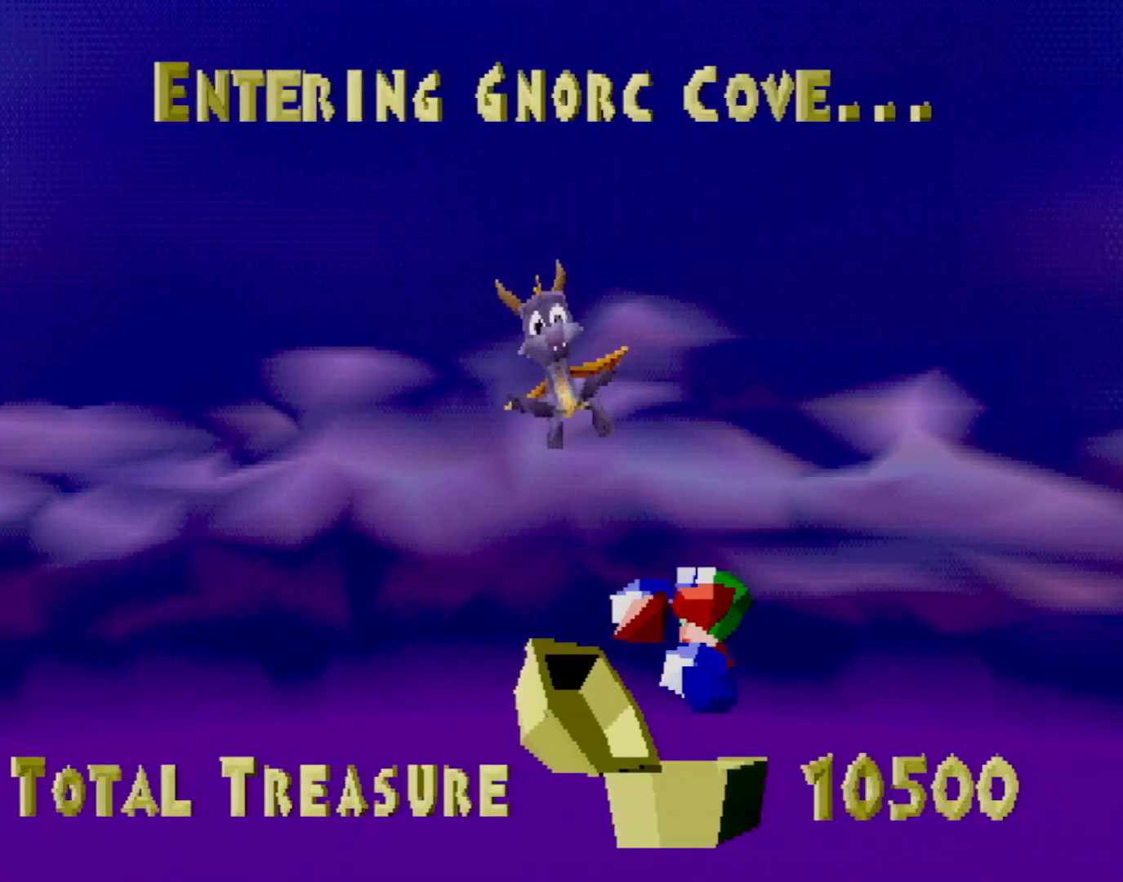
{"buttons": [], "left_stick": "center", "events": []}
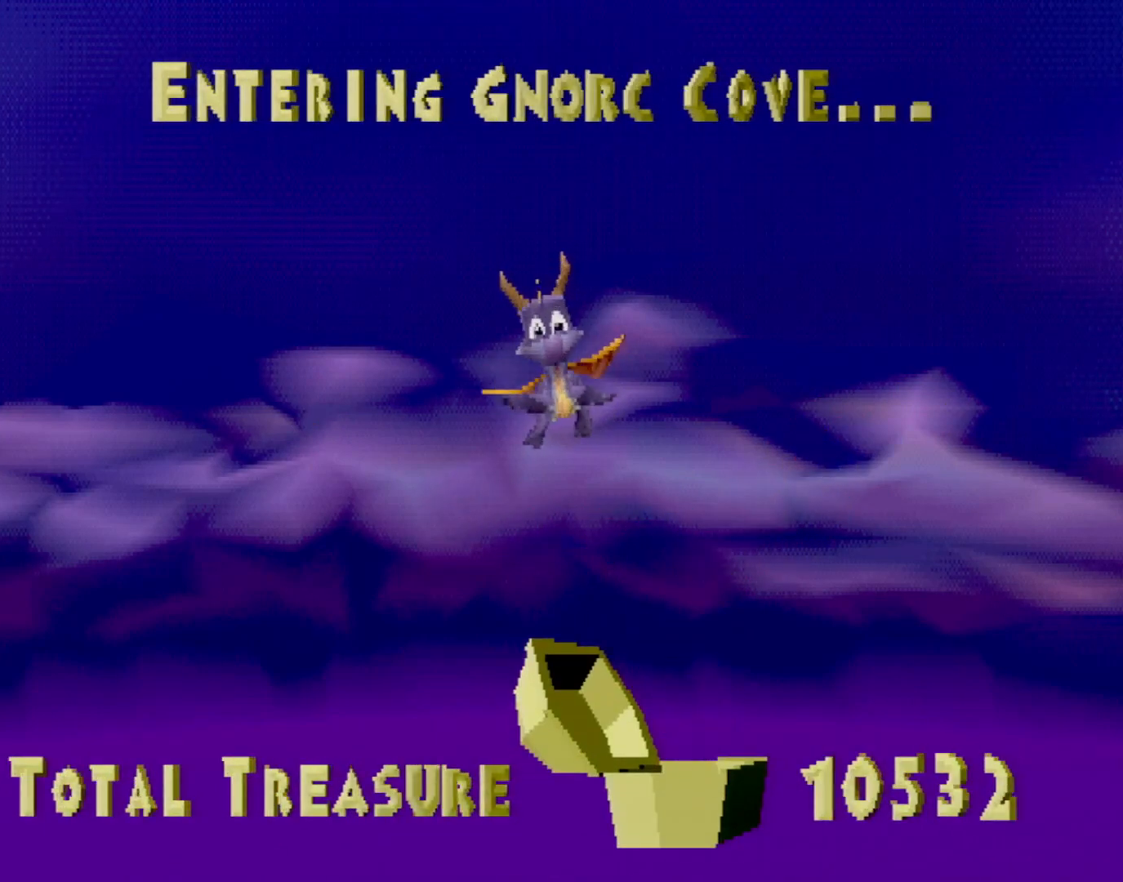
{"buttons": [], "left_stick": "center", "events": []}
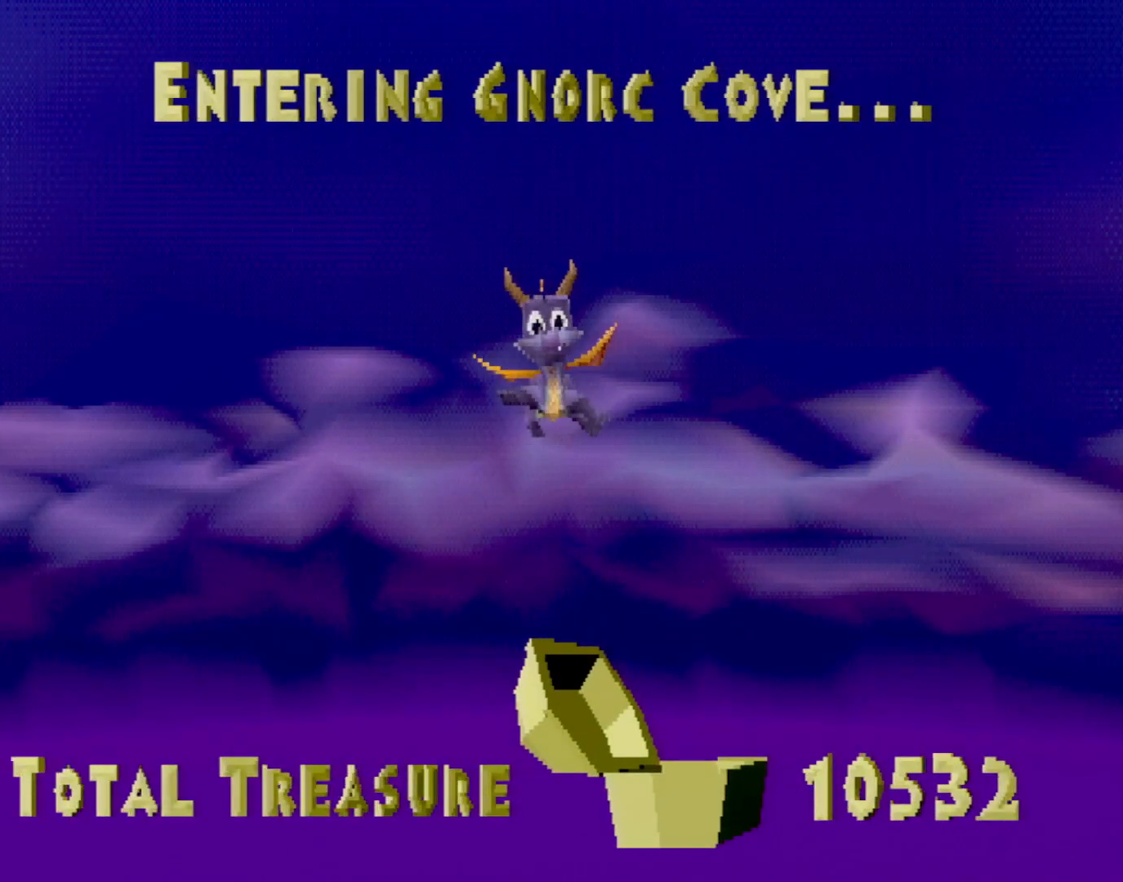
{"buttons": [], "left_stick": "center", "events": []}
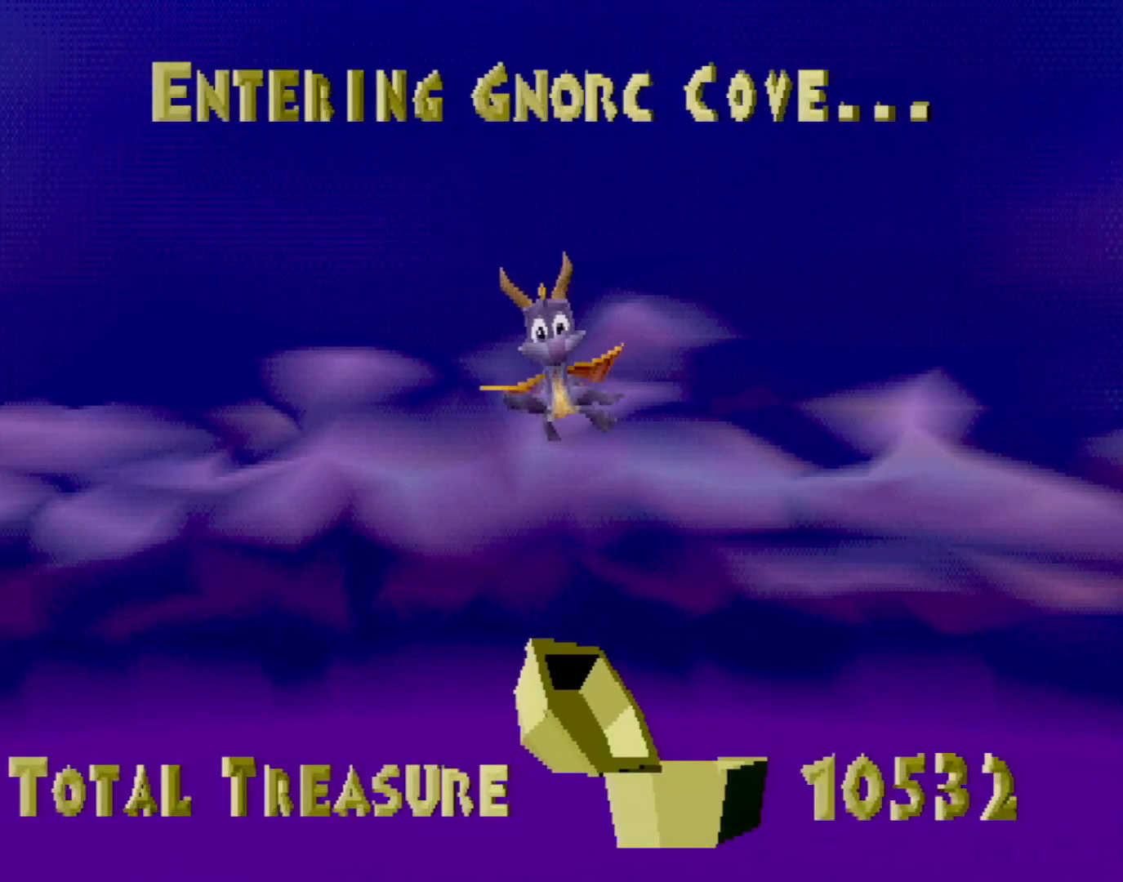
{"buttons": [], "left_stick": "center", "events": []}
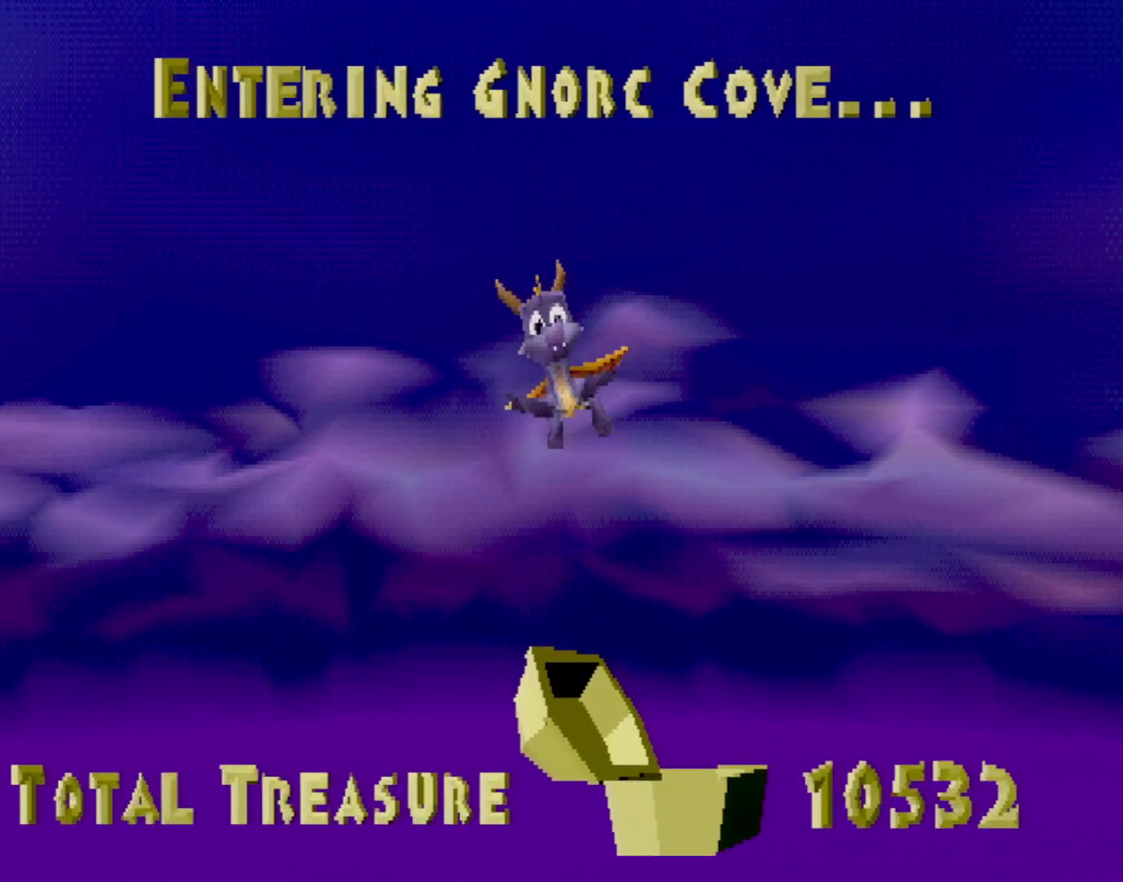
{"buttons": [], "left_stick": "center", "events": []}
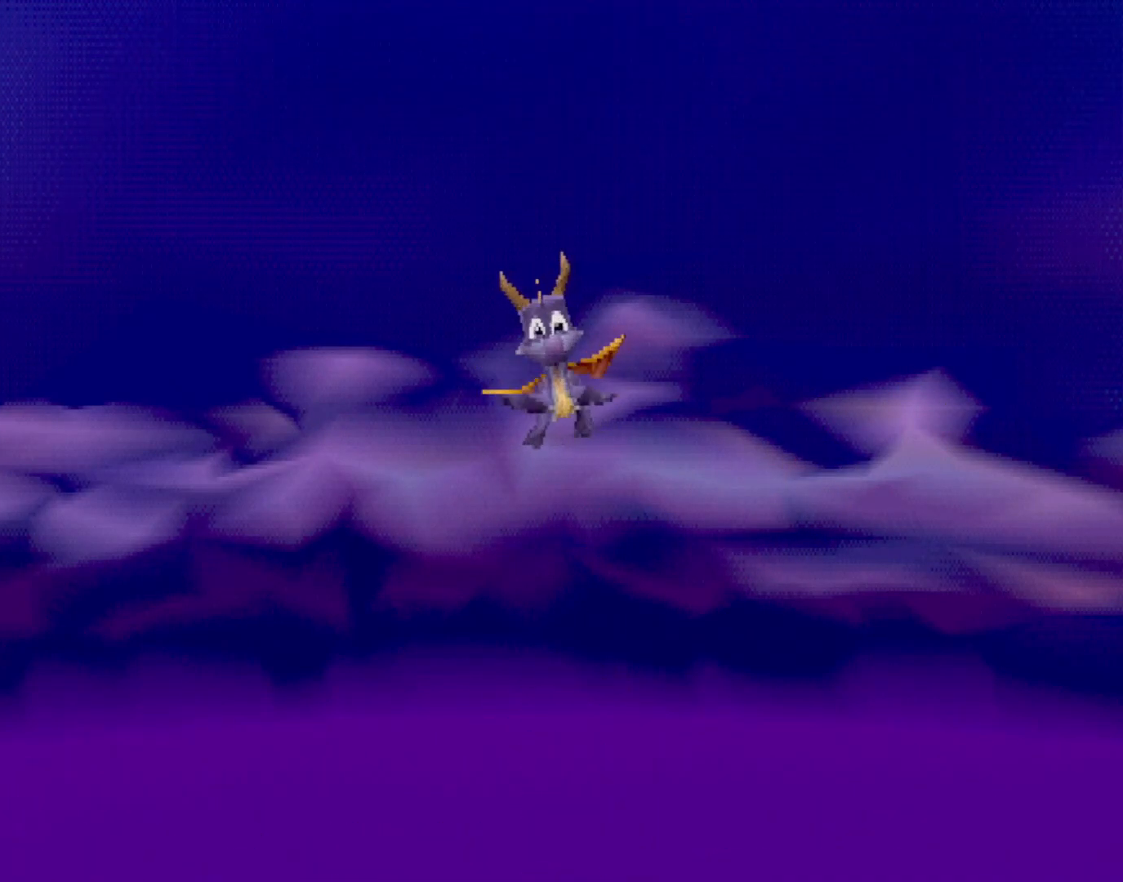
{"buttons": [], "left_stick": "center", "events": []}
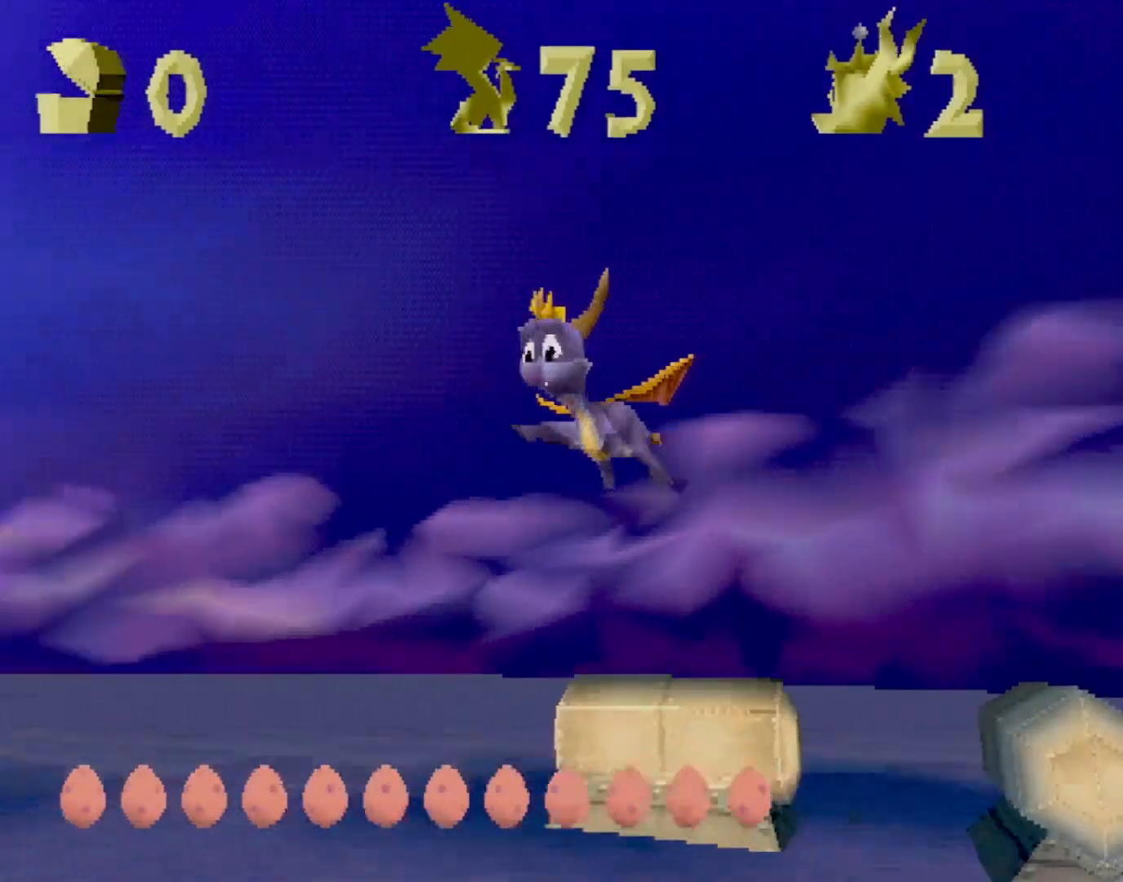
{"buttons": ["CROSS", "SQUARE"], "left_stick": "center", "events": [[233, "SQUARE", "down"], [450, "CROSS", "down"]]}
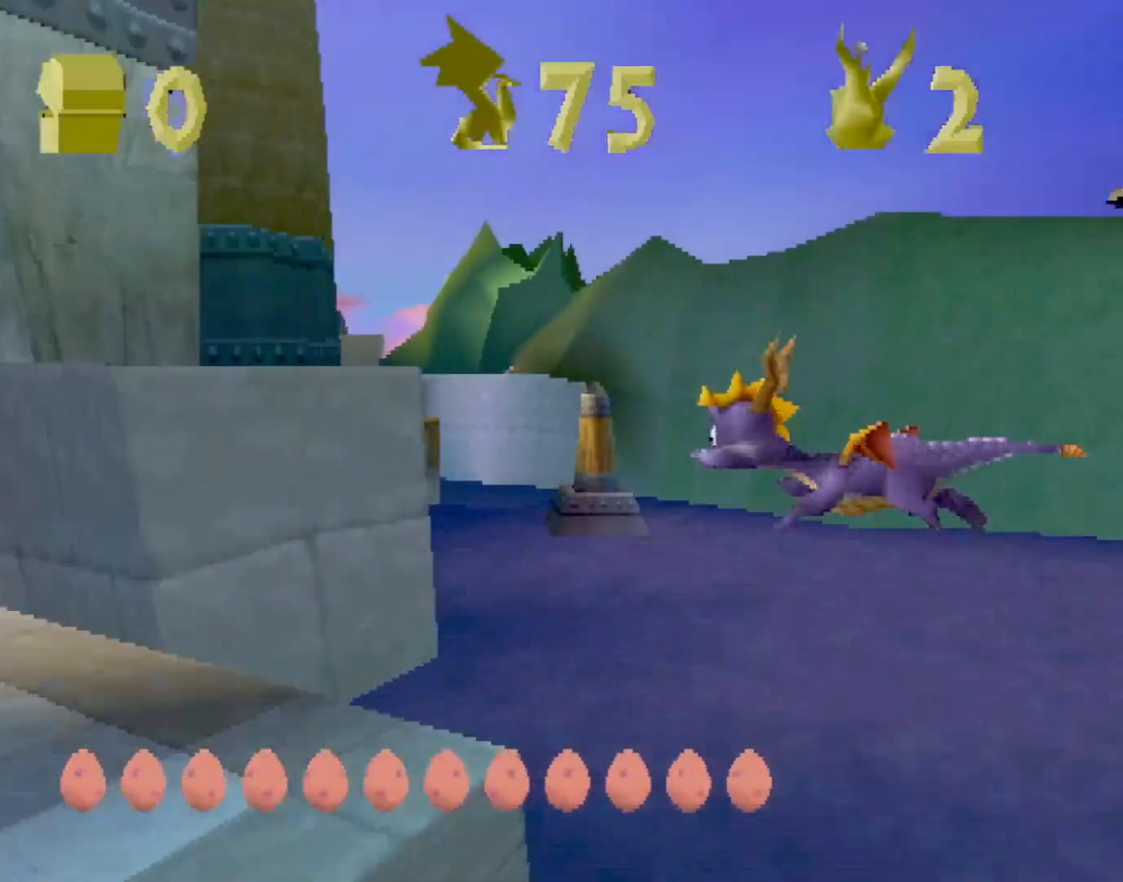
{"buttons": ["SQUARE"], "left_stick": "center", "events": [[100, "CROSS", "up"]]}
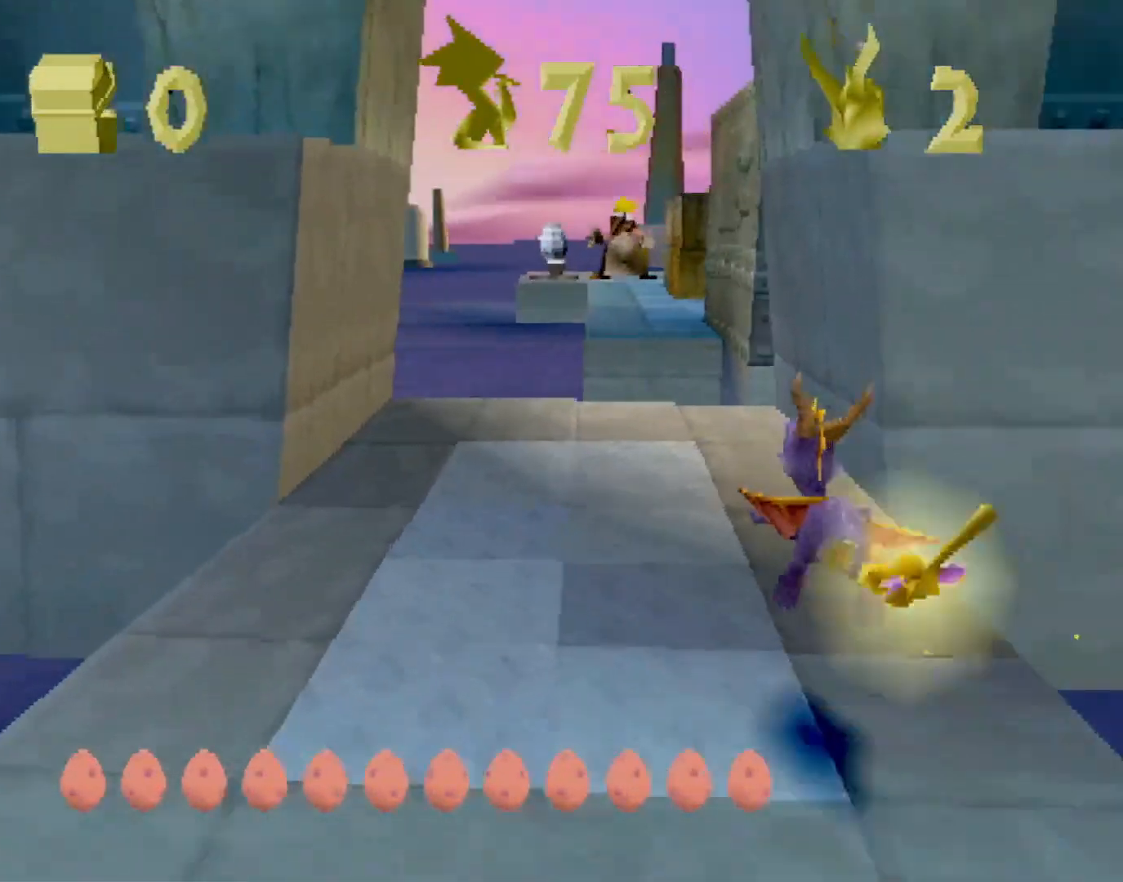
{"buttons": ["SQUARE"], "left_stick": "center", "events": []}
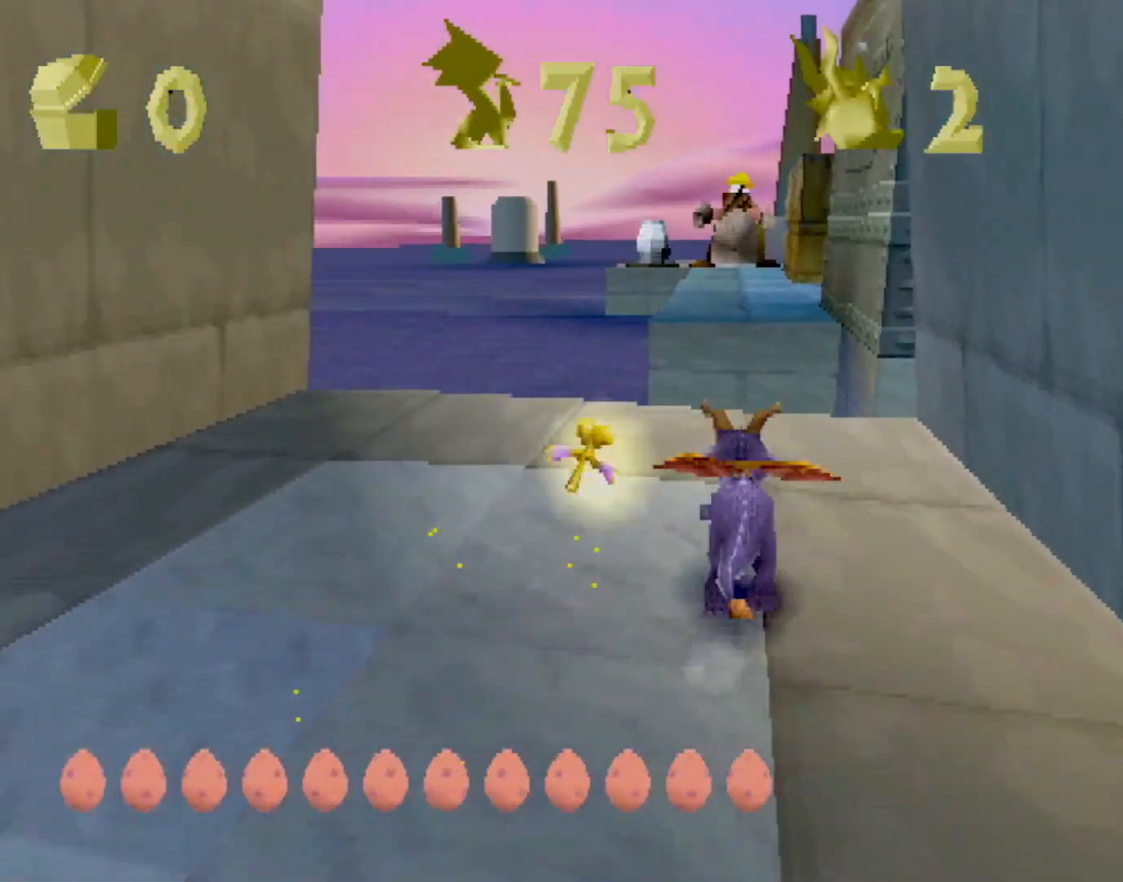
{"buttons": ["SQUARE"], "left_stick": "center", "events": [[134, "CROSS", "down"], [251, "left_stick", "right"], [284, "CROSS", "up"], [317, "left_stick", "center"]]}
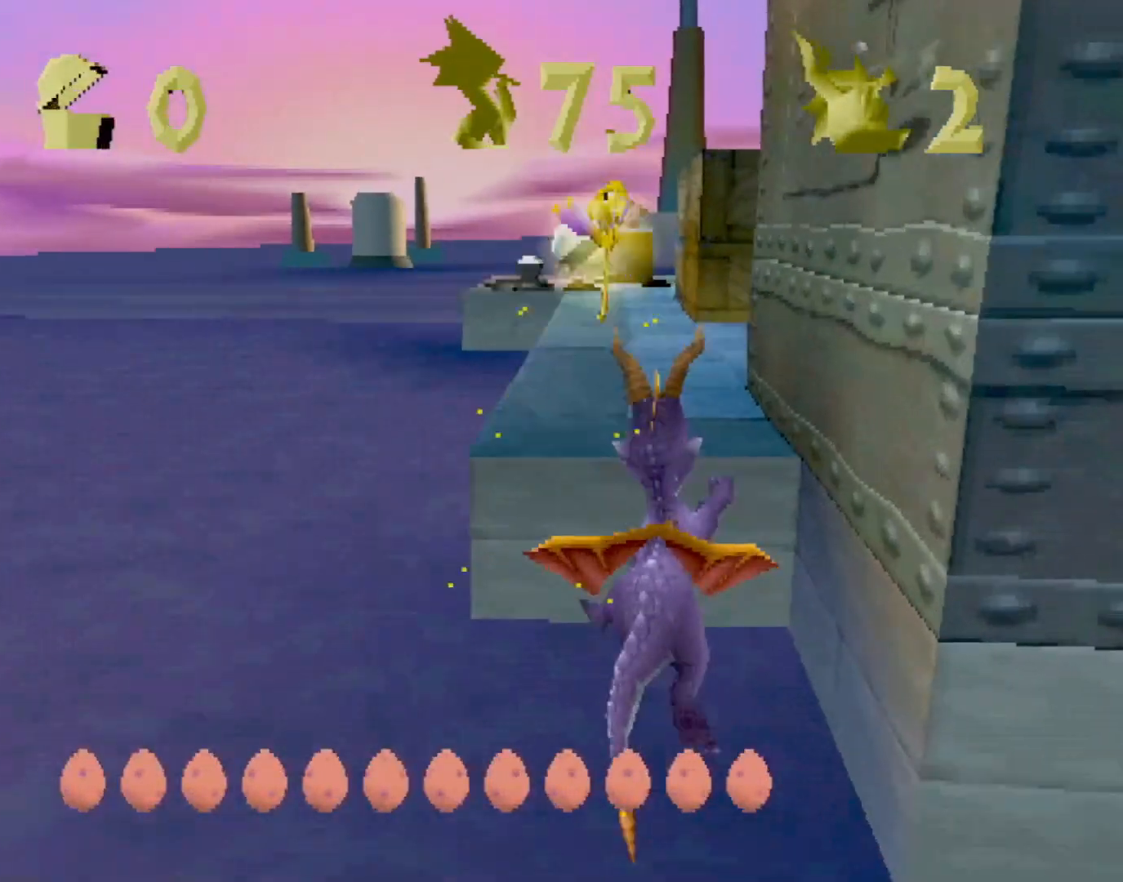
{"buttons": ["SQUARE"], "left_stick": "center", "events": [[83, "CROSS", "down"], [217, "CROSS", "up"], [284, "left_stick", "right"], [500, "left_stick", "center"]]}
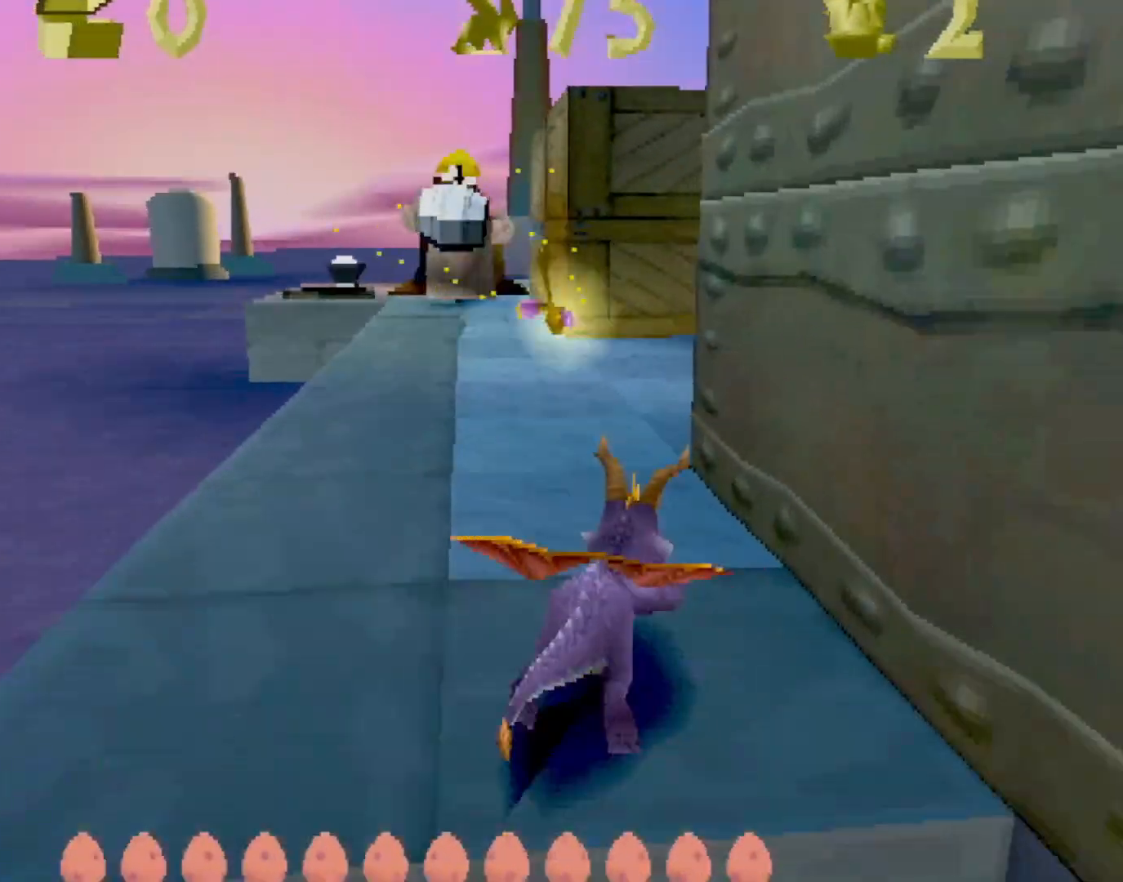
{"buttons": ["SQUARE"], "left_stick": "center", "events": [[34, "left_stick", "right"], [501, "left_stick", "center"]]}
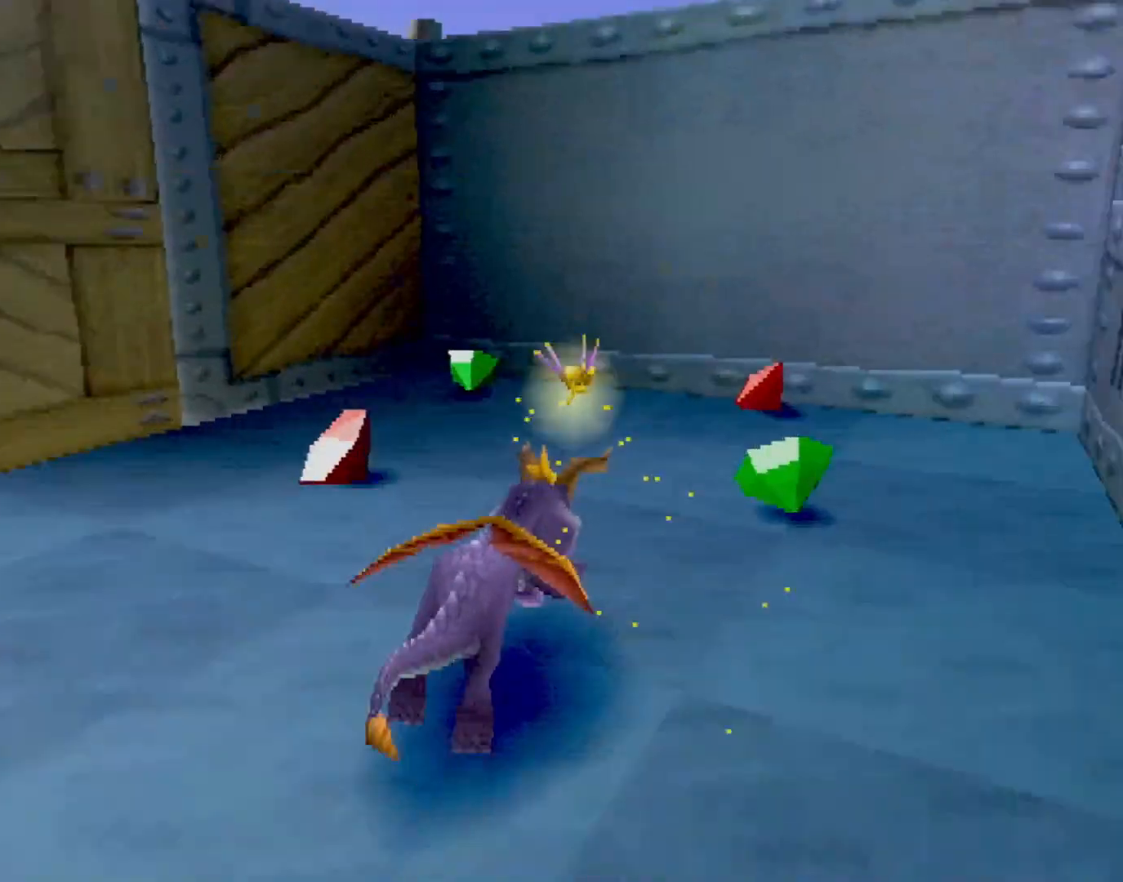
{"buttons": ["R2"], "left_stick": "left", "events": [[33, "R2", "down"], [167, "left_stick", "up-left"], [250, "SQUARE", "up"], [434, "left_stick", "left"]]}
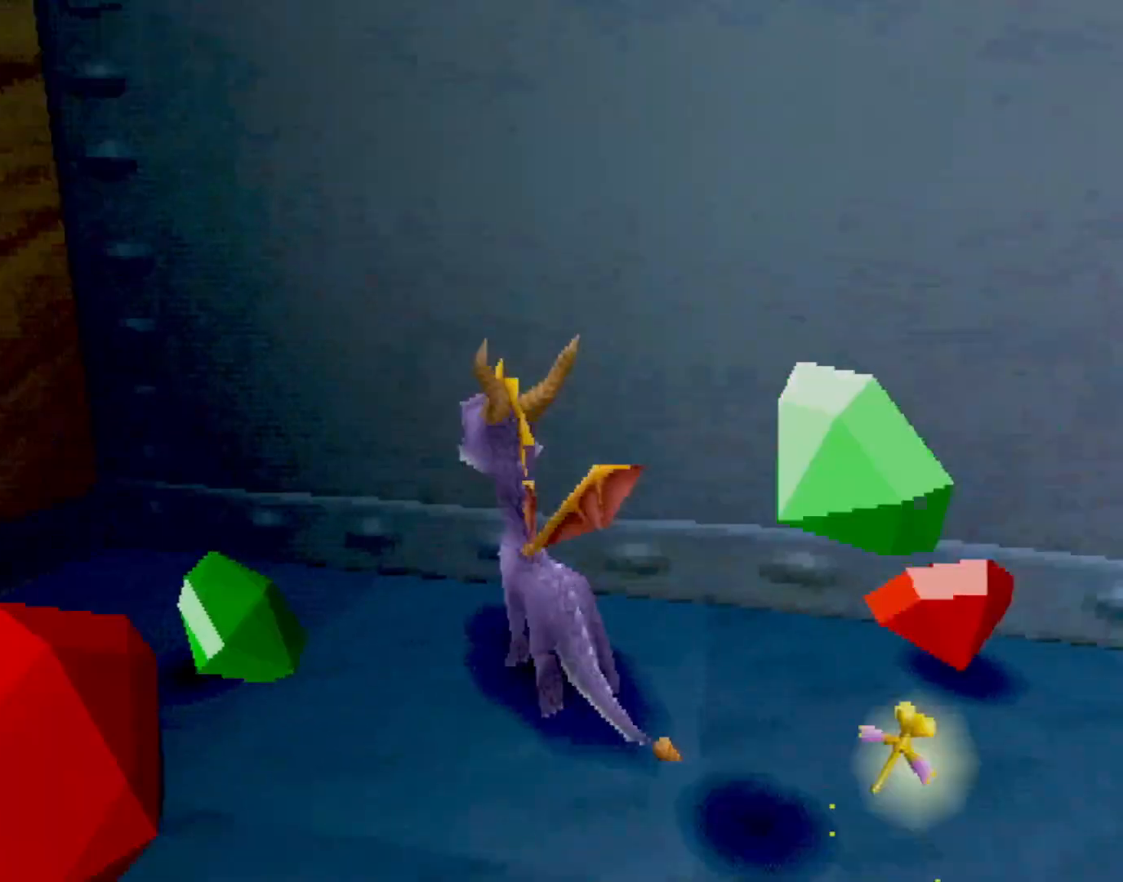
{"buttons": ["SQUARE"], "left_stick": "center", "events": [[34, "CROSS", "down"], [67, "left_stick", "down-left"], [84, "CROSS", "up"], [234, "R2", "up"], [301, "SQUARE", "down"], [501, "left_stick", "center"]]}
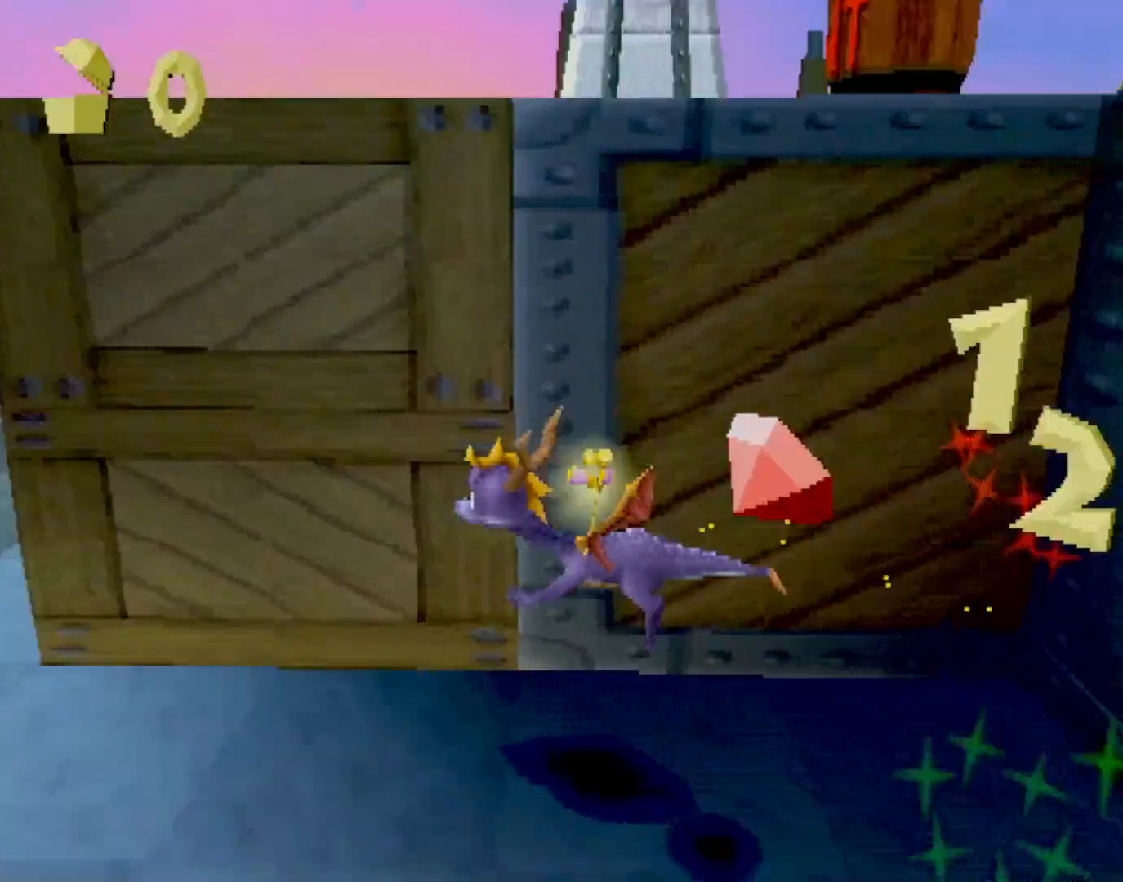
{"buttons": ["SQUARE"], "left_stick": "right", "events": [[117, "left_stick", "right"], [367, "CIRCLE", "down"], [367, "SQUARE", "up"], [434, "CIRCLE", "up"], [434, "SQUARE", "down"]]}